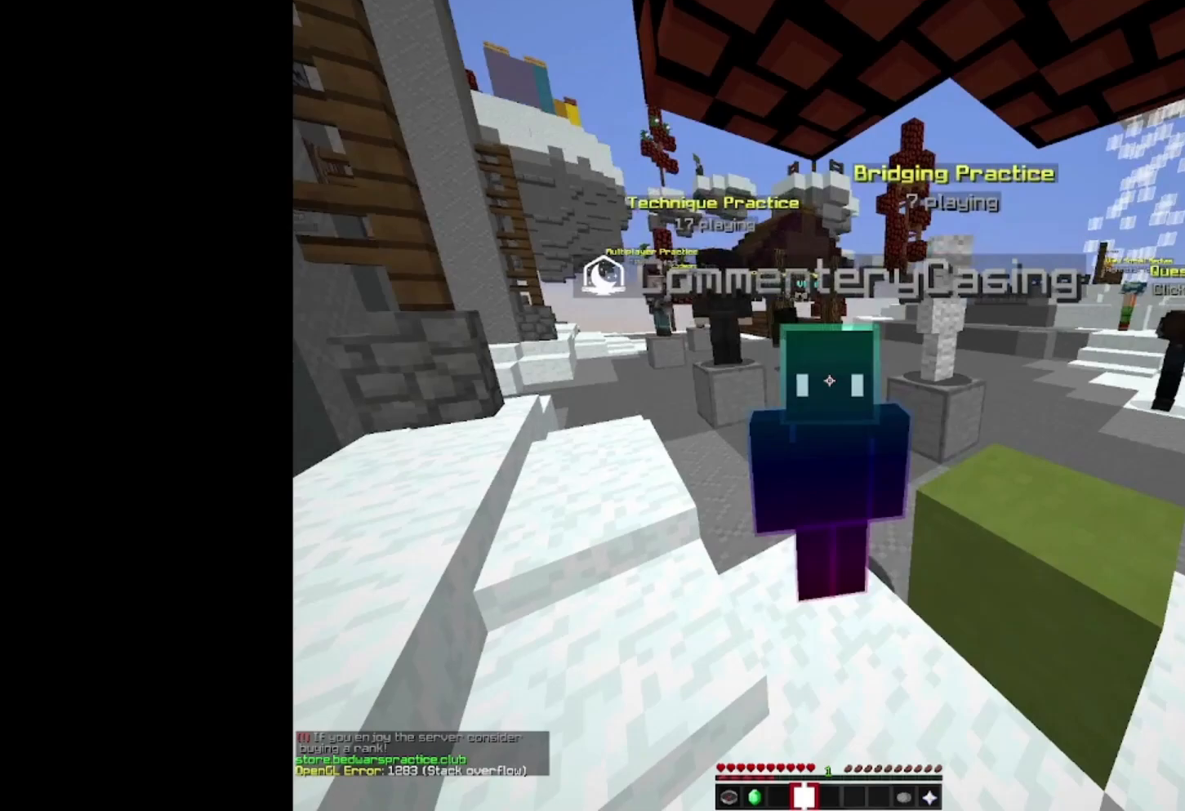
Gameplay with keyboard and mouse; each line is a JSON object with the keys and mouse buttons held at the frame after it. "events" lists presses ("down") and releases ("up") of "a", "d", "s", "space", "w", "mouse_left" and "mouse_right" between this image and that frame as [ms after this image, input, new state], when the widget could be followed in between. "mouse_left", "mouse_right" = the "left", "right" buttons of the "mouse" list. No other keys are recorded. Fast repeated clicks can show as one long hold. Mouse movement is not recorded.
{"keys": ["s"], "mouse": [], "events": [[200, "s", "down"]]}
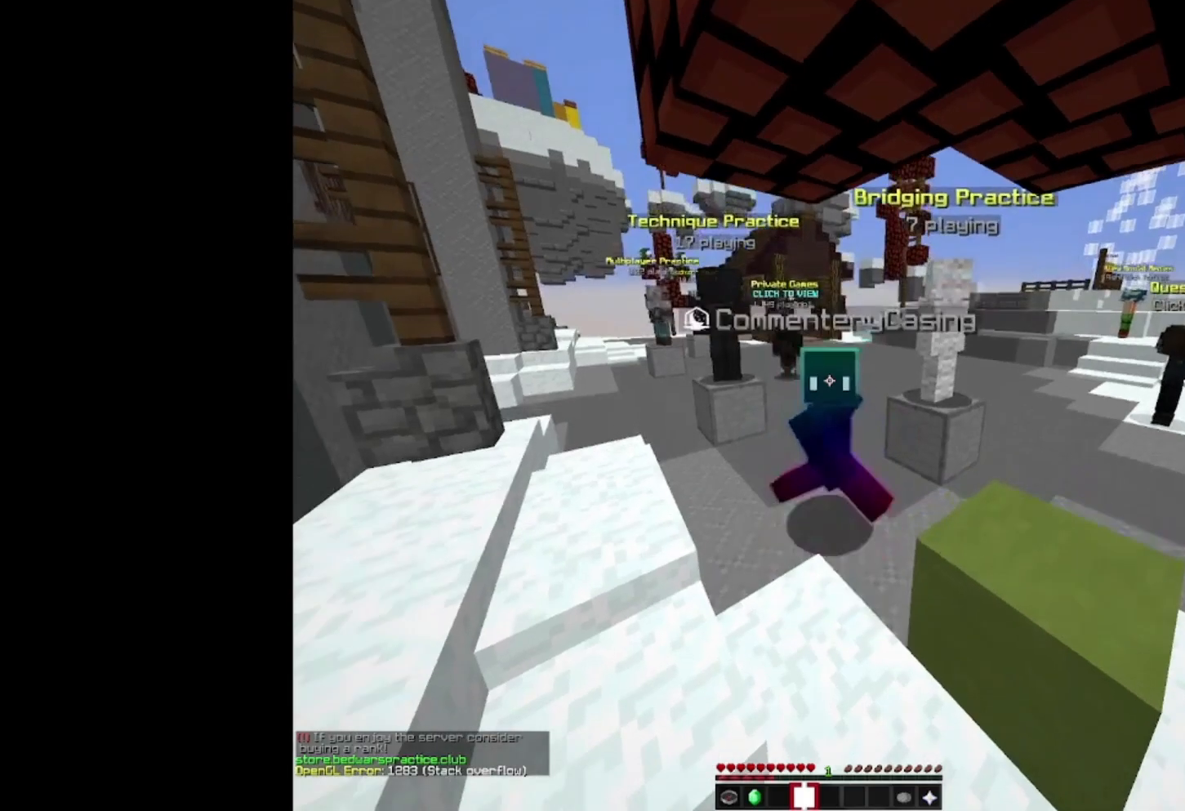
{"keys": [], "mouse": [], "events": [[100, "s", "up"]]}
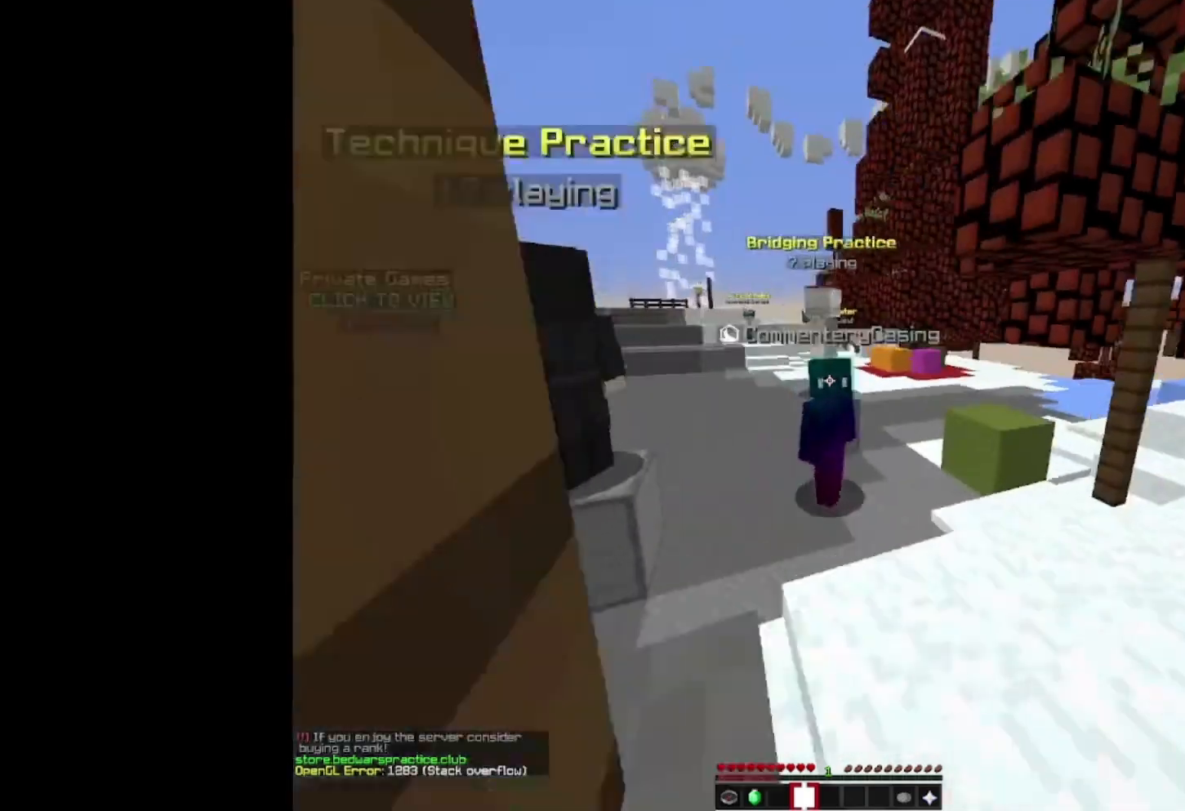
{"keys": [], "mouse": [], "events": []}
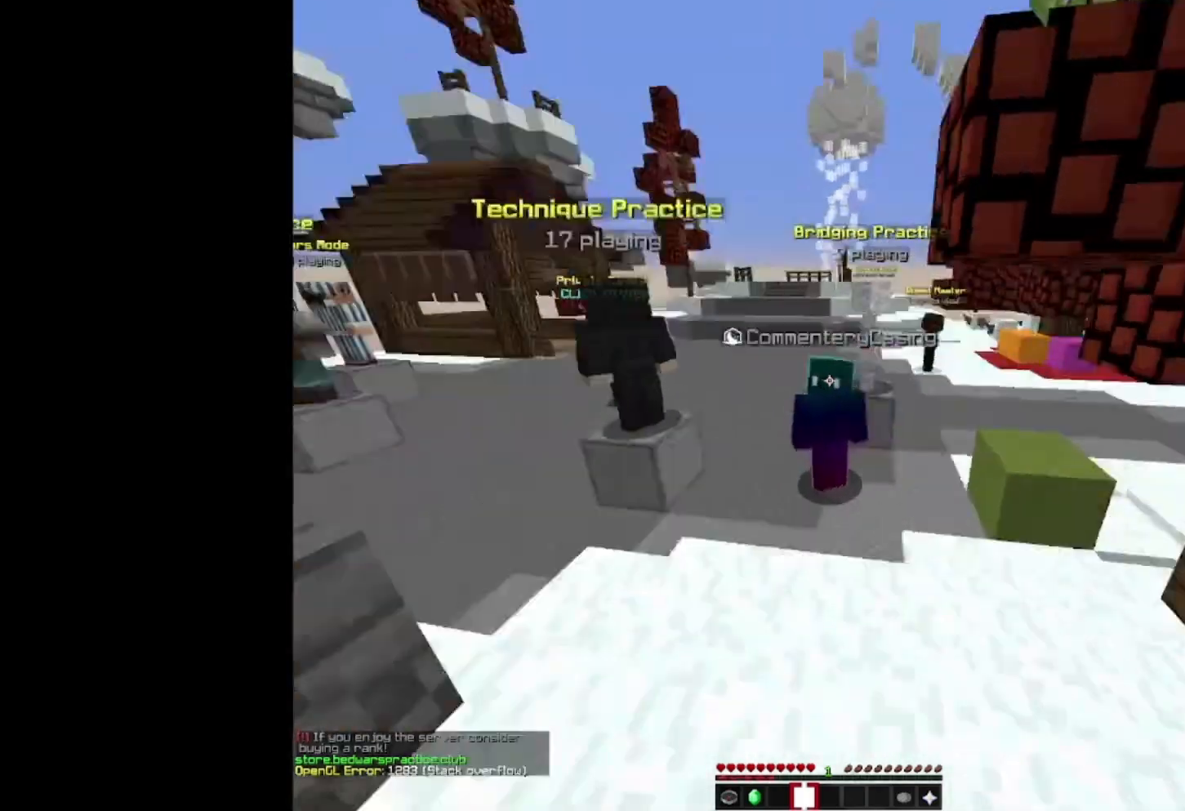
{"keys": ["s"], "mouse": [], "events": [[300, "s", "down"]]}
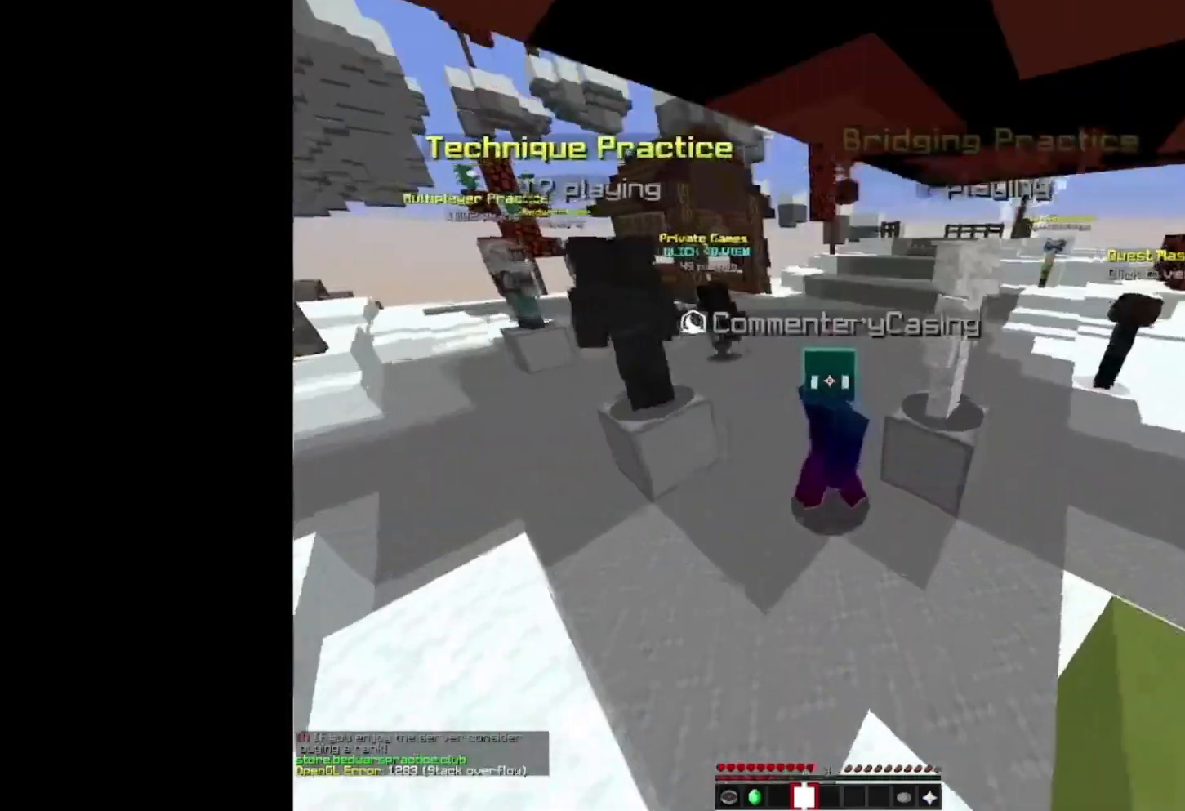
{"keys": [], "mouse": [], "events": [[433, "s", "up"]]}
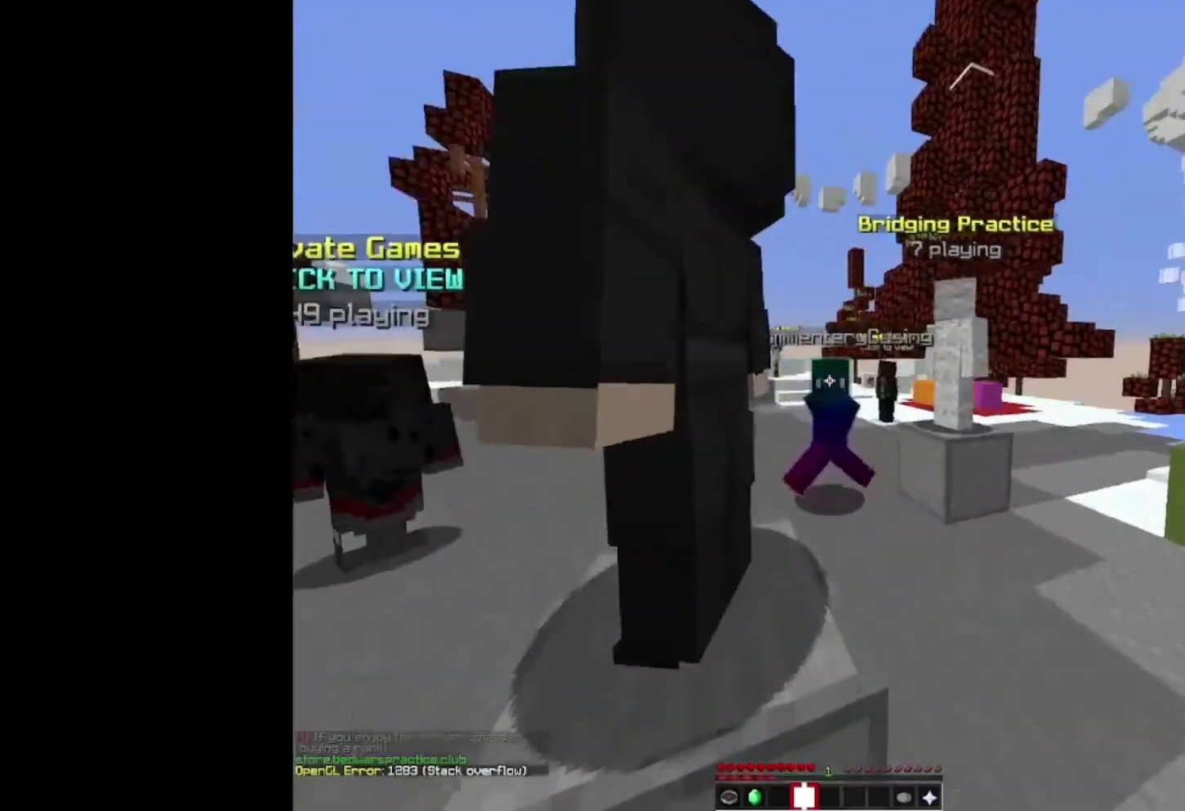
{"keys": ["w"], "mouse": [], "events": [[500, "w", "down"]]}
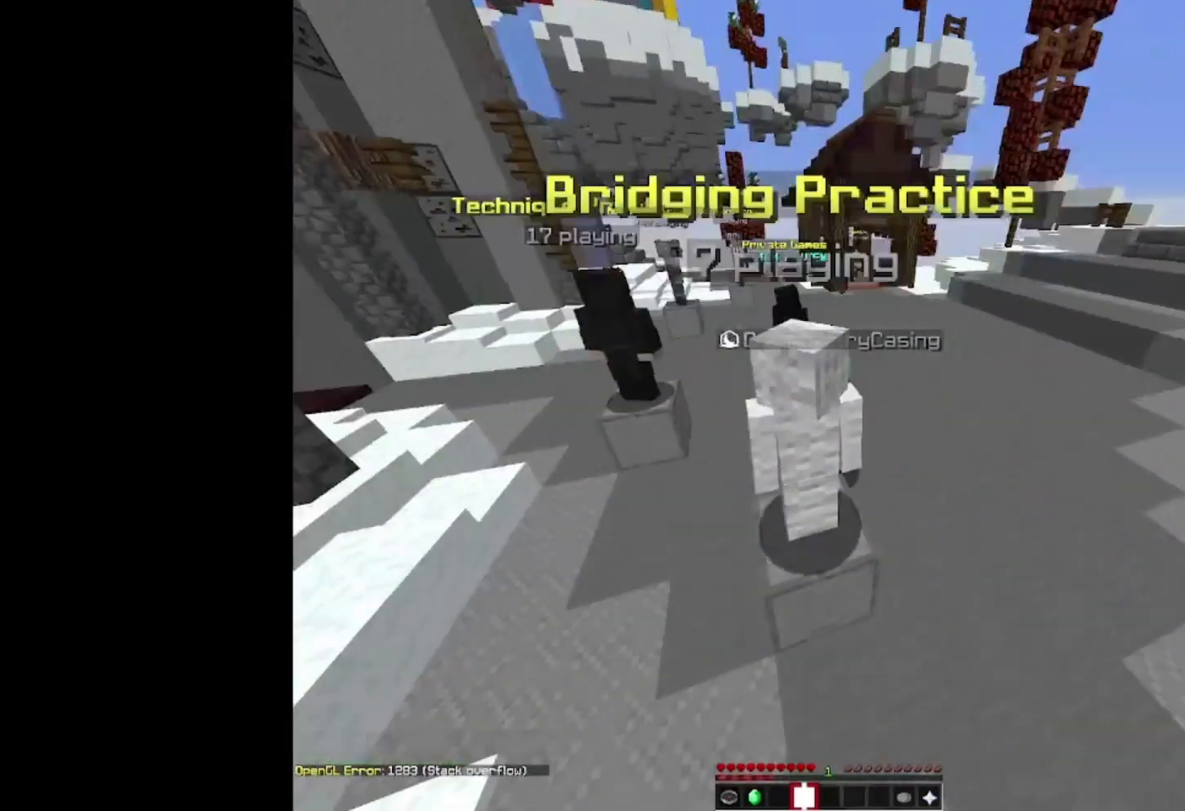
{"keys": ["space", "w"], "mouse": [], "events": [[267, "space", "down"]]}
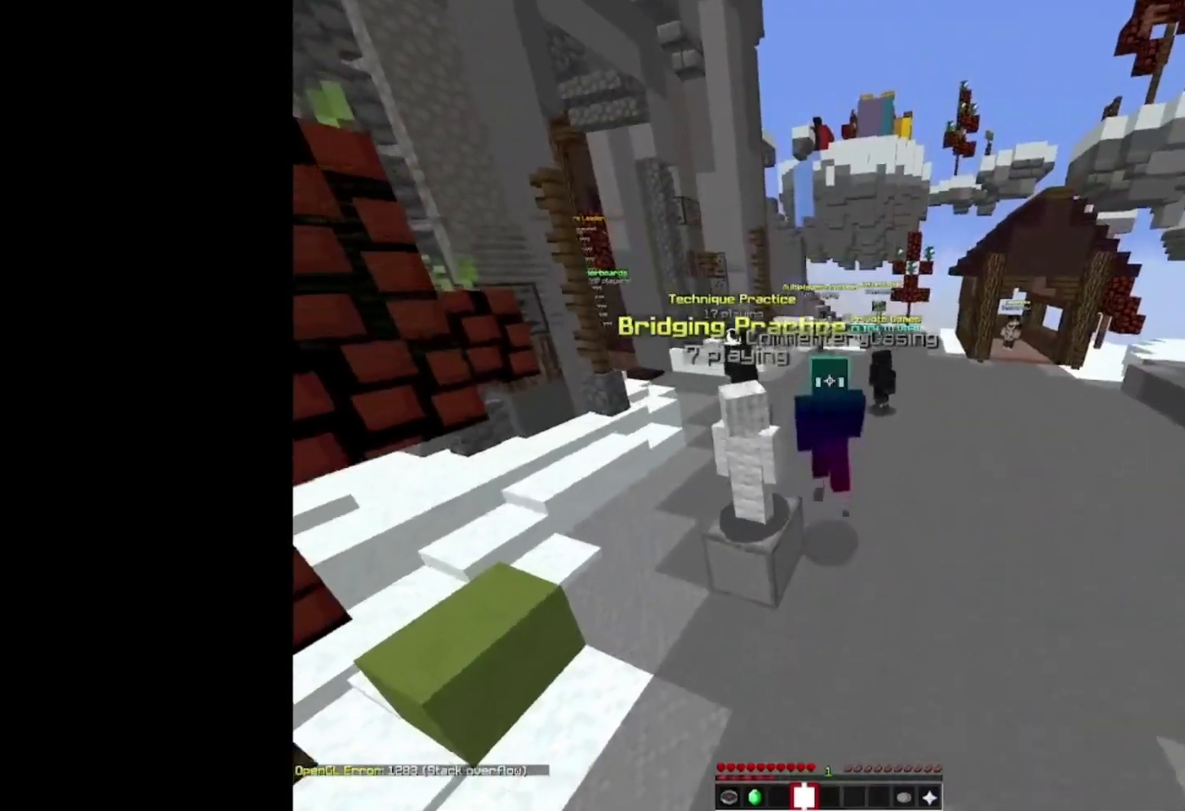
{"keys": ["space", "w"], "mouse": [], "events": []}
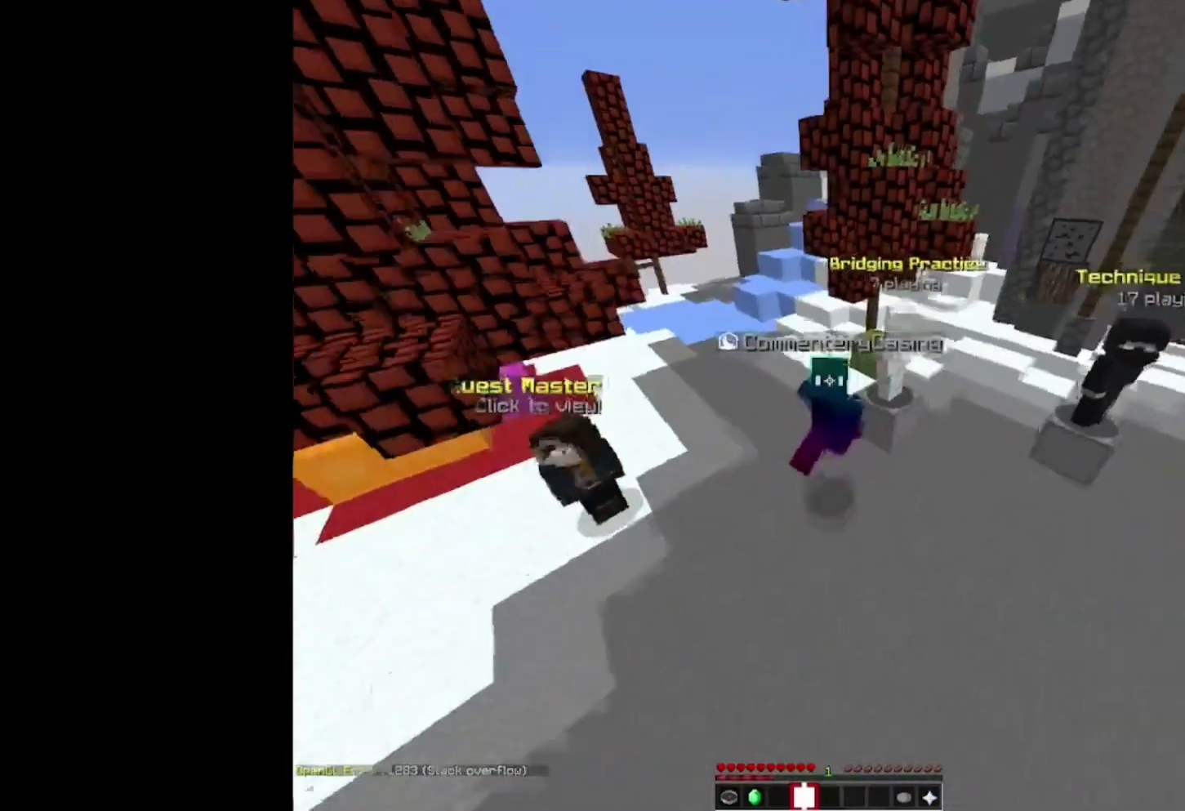
{"keys": ["space", "w"], "mouse": [], "events": []}
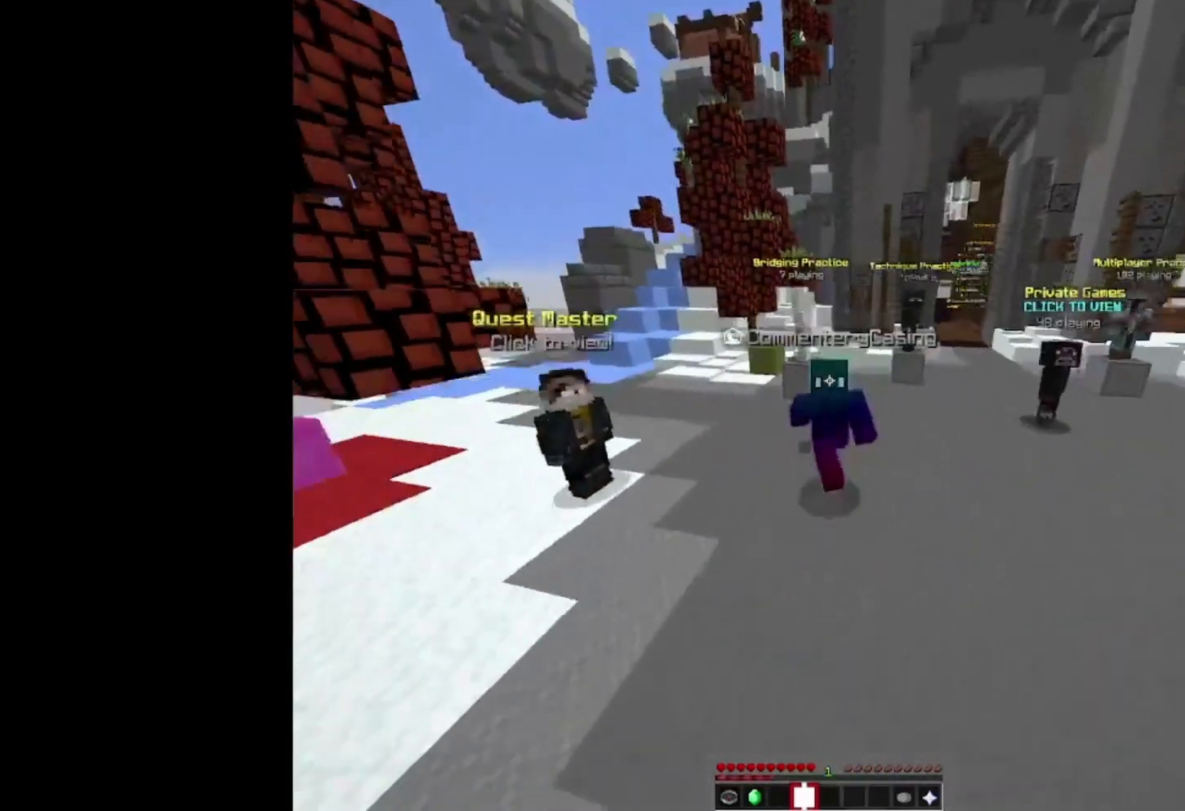
{"keys": ["space", "w"], "mouse": [], "events": []}
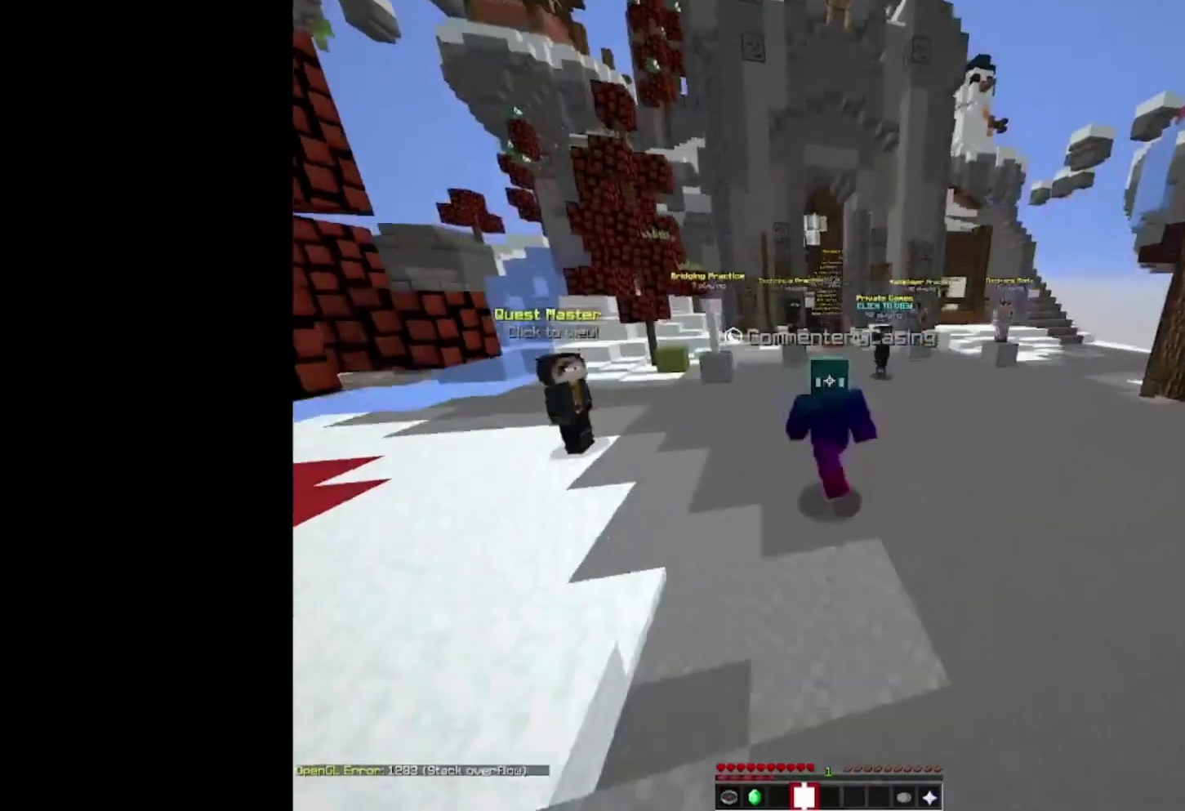
{"keys": [], "mouse": [], "events": [[167, "space", "up"], [267, "w", "up"]]}
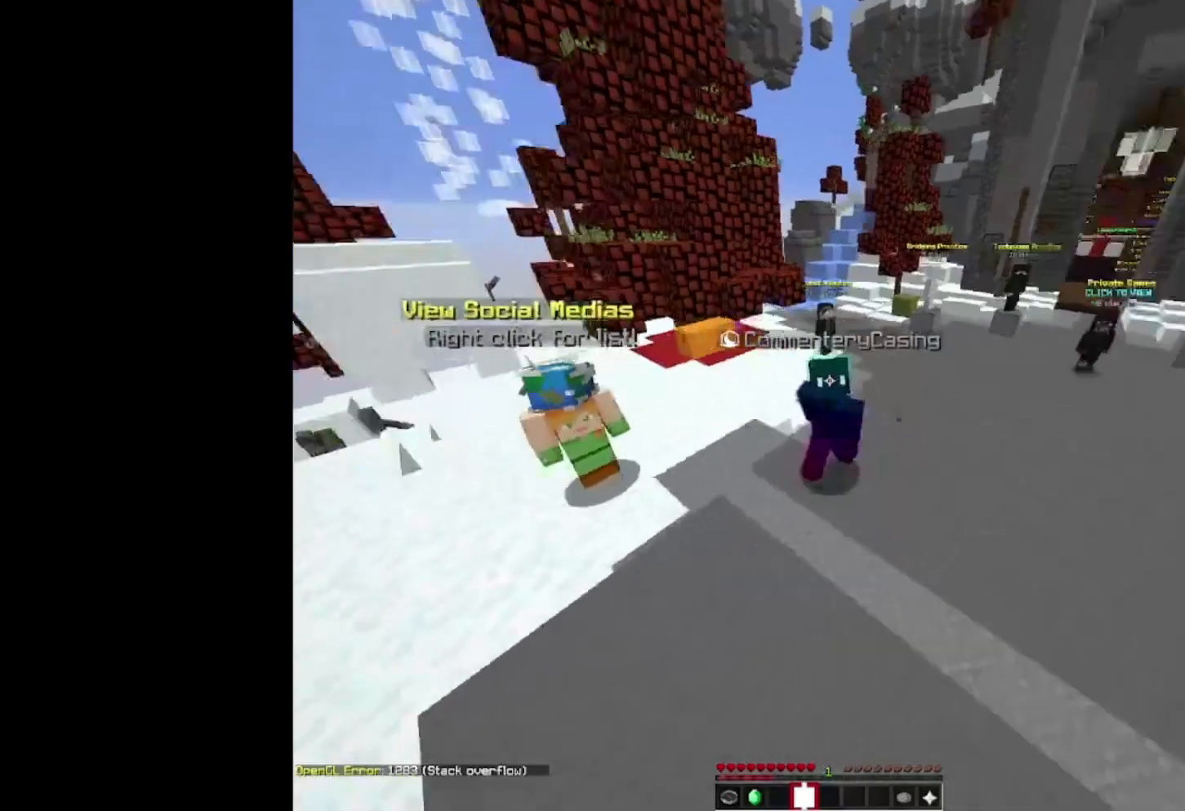
{"keys": [], "mouse": [], "events": []}
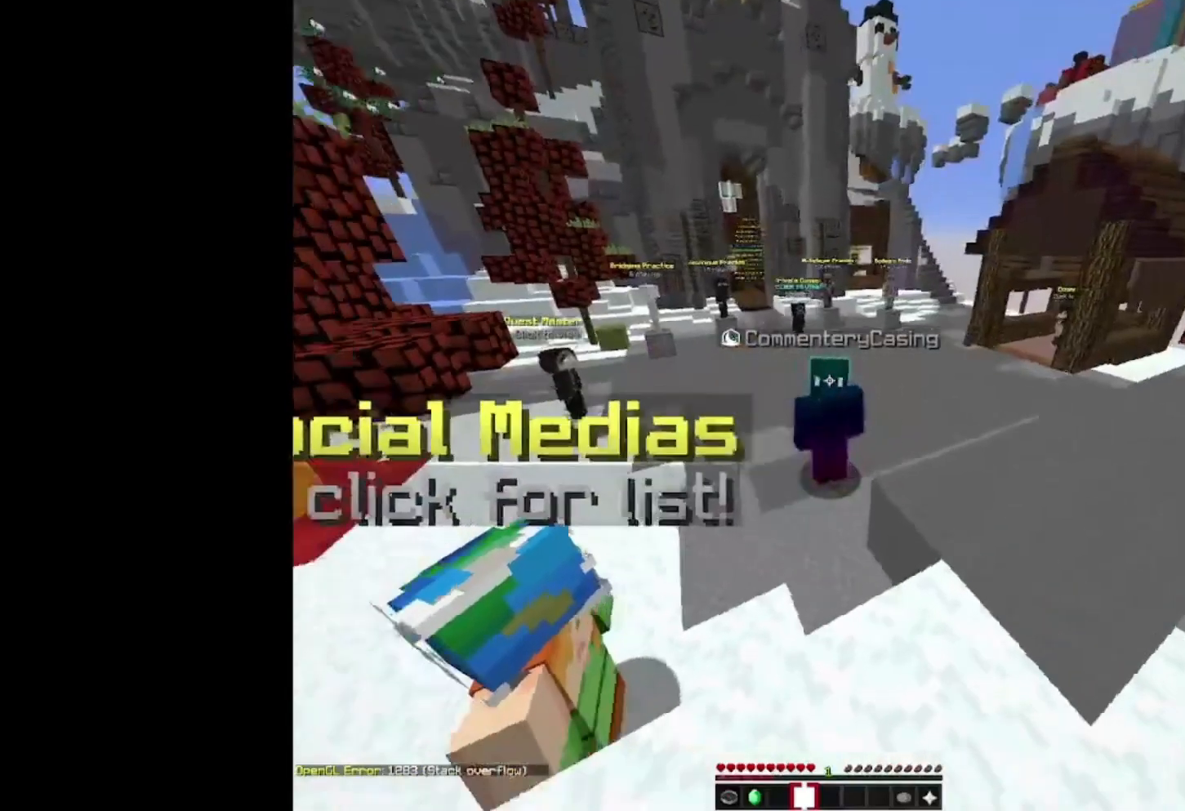
{"keys": ["s"], "mouse": [], "events": [[267, "s", "down"]]}
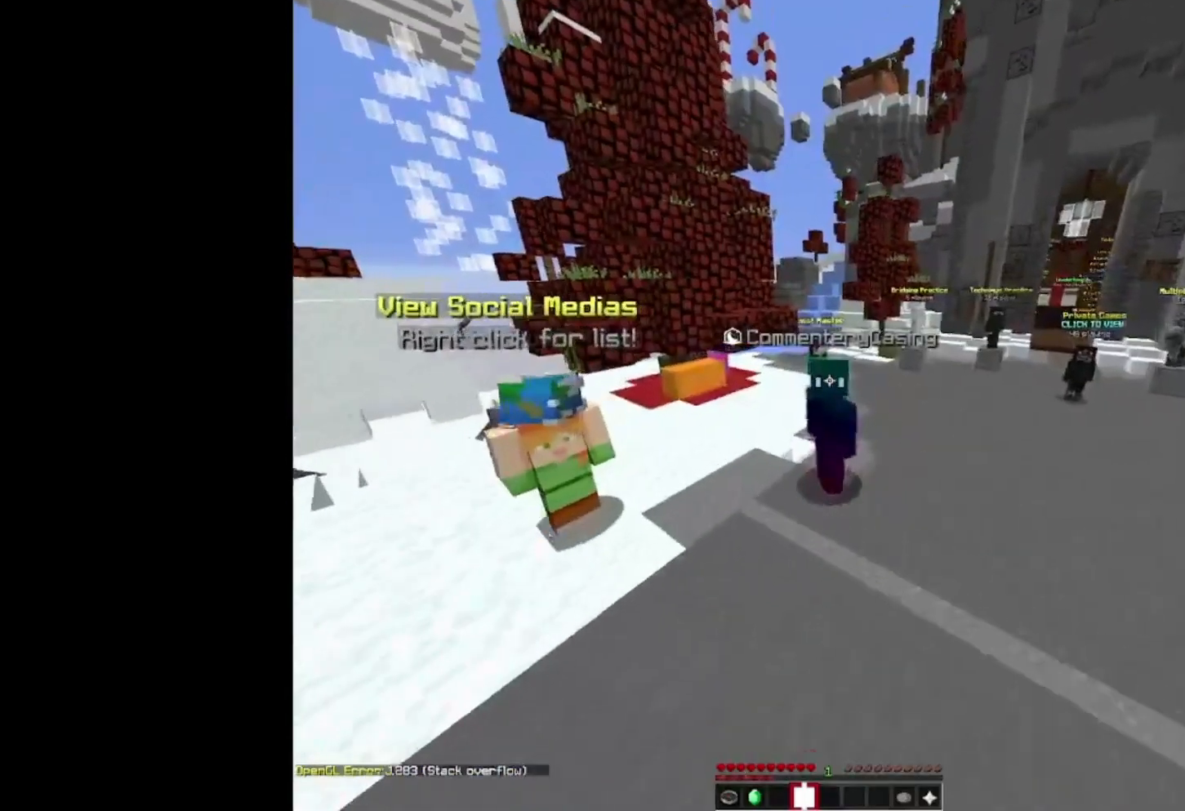
{"keys": [], "mouse": [], "events": [[433, "s", "up"]]}
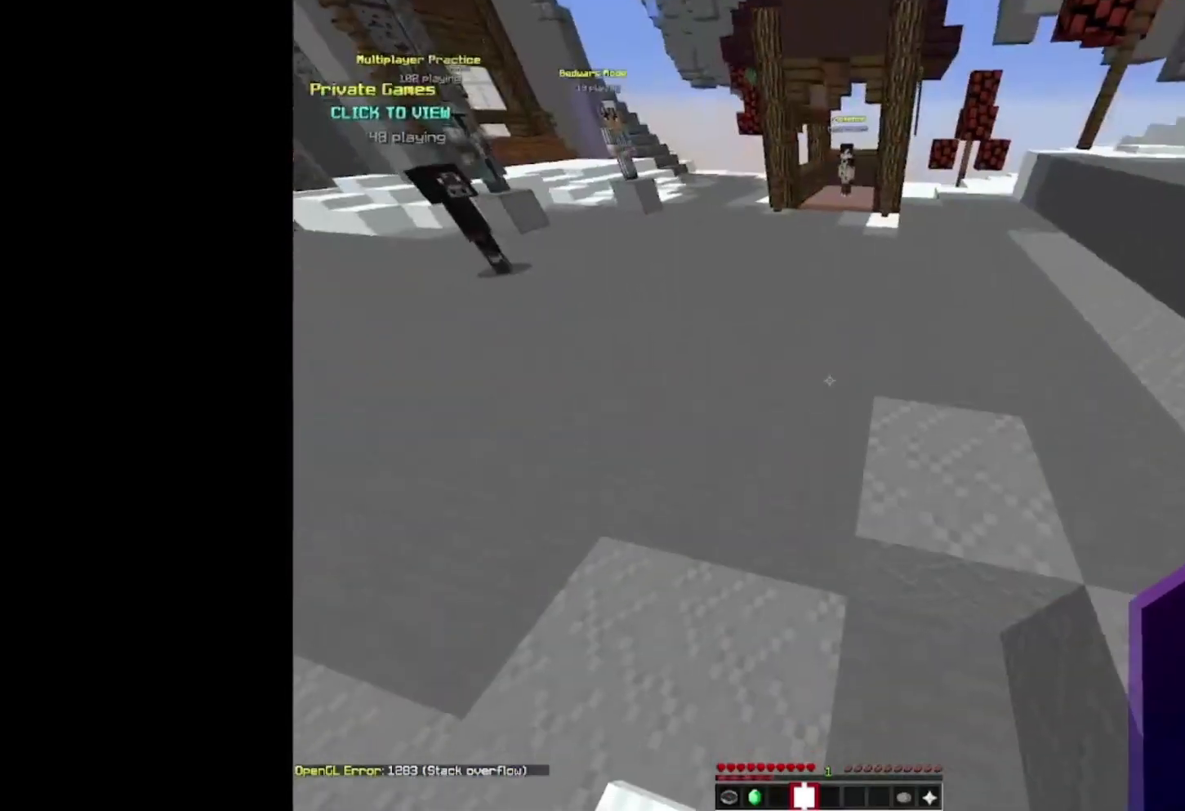
{"keys": ["space", "w"], "mouse": [], "events": [[33, "w", "down"], [300, "space", "down"]]}
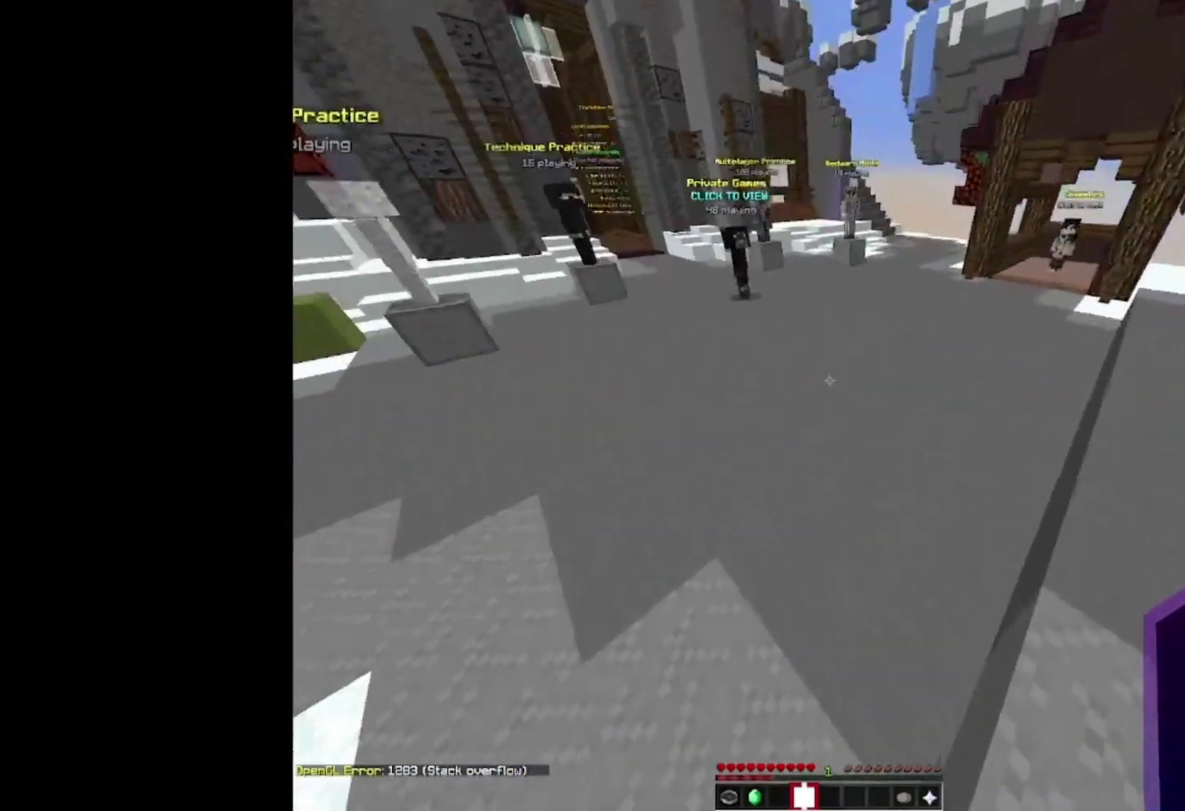
{"keys": ["space", "w"], "mouse": [], "events": []}
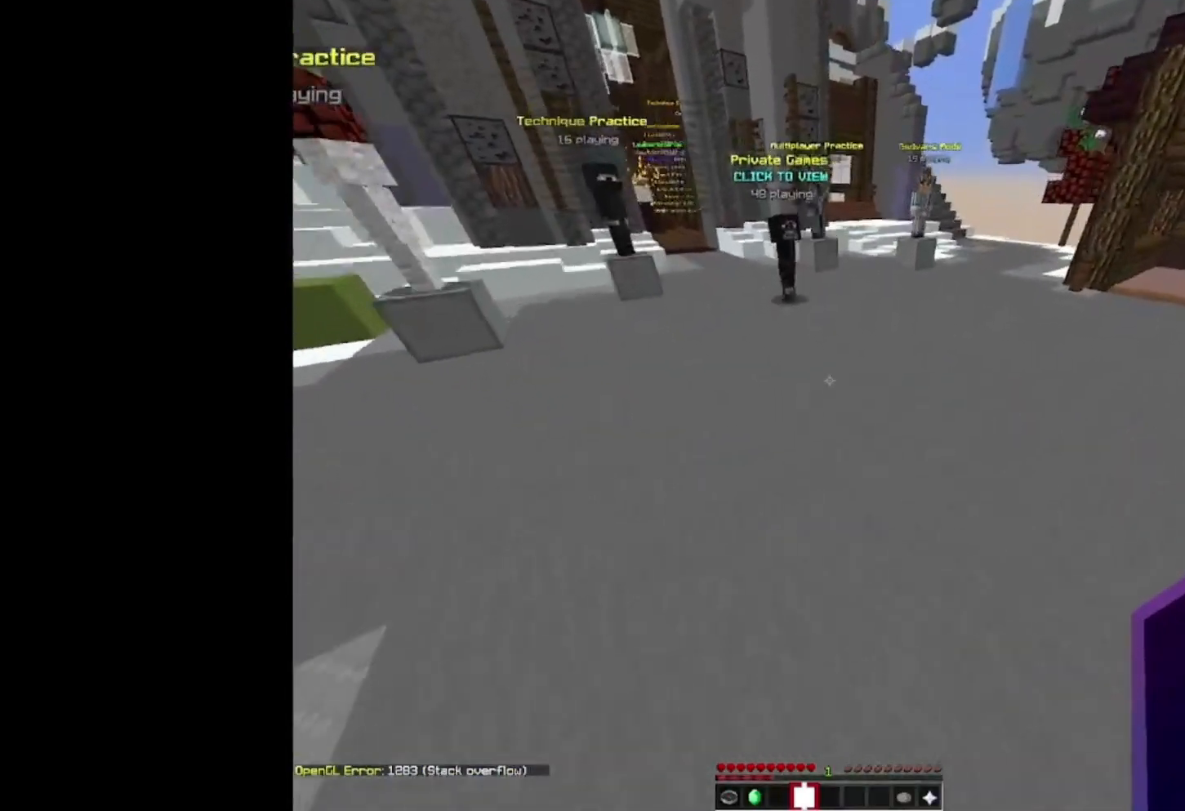
{"keys": ["space", "w"], "mouse": [], "events": []}
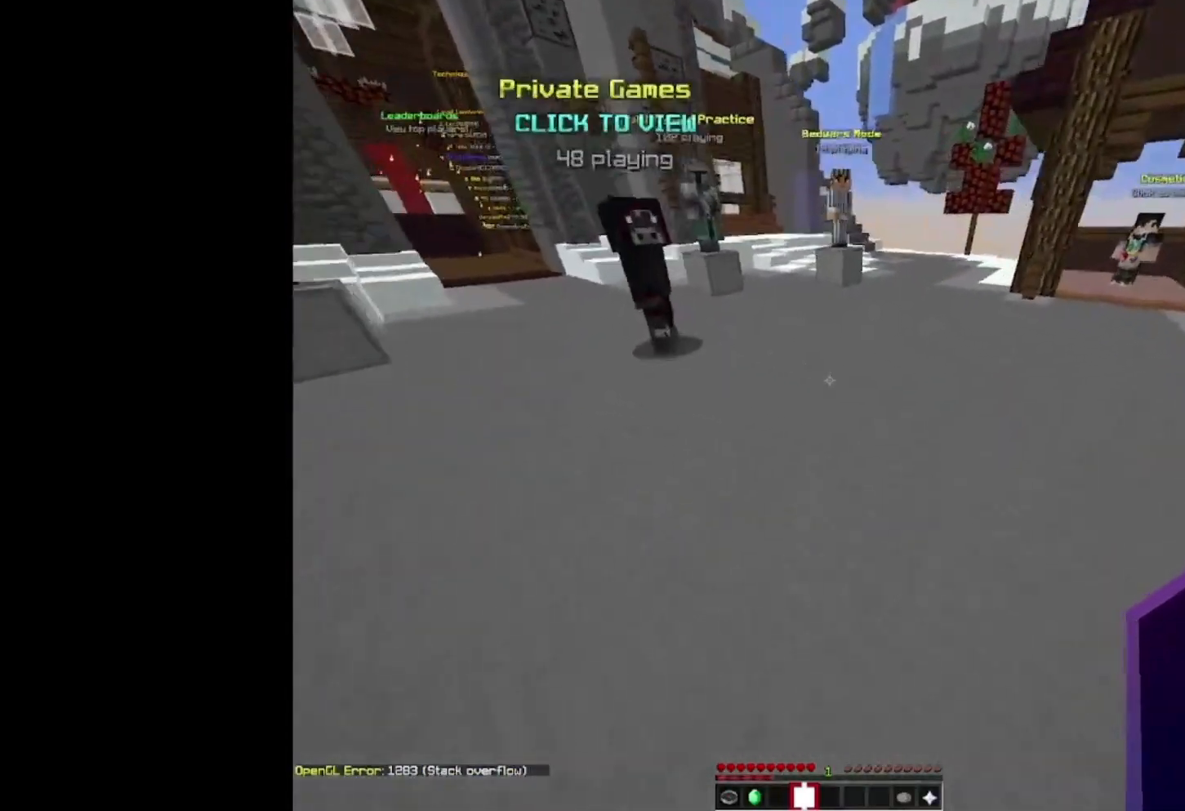
{"keys": ["space", "w"], "mouse": [], "events": []}
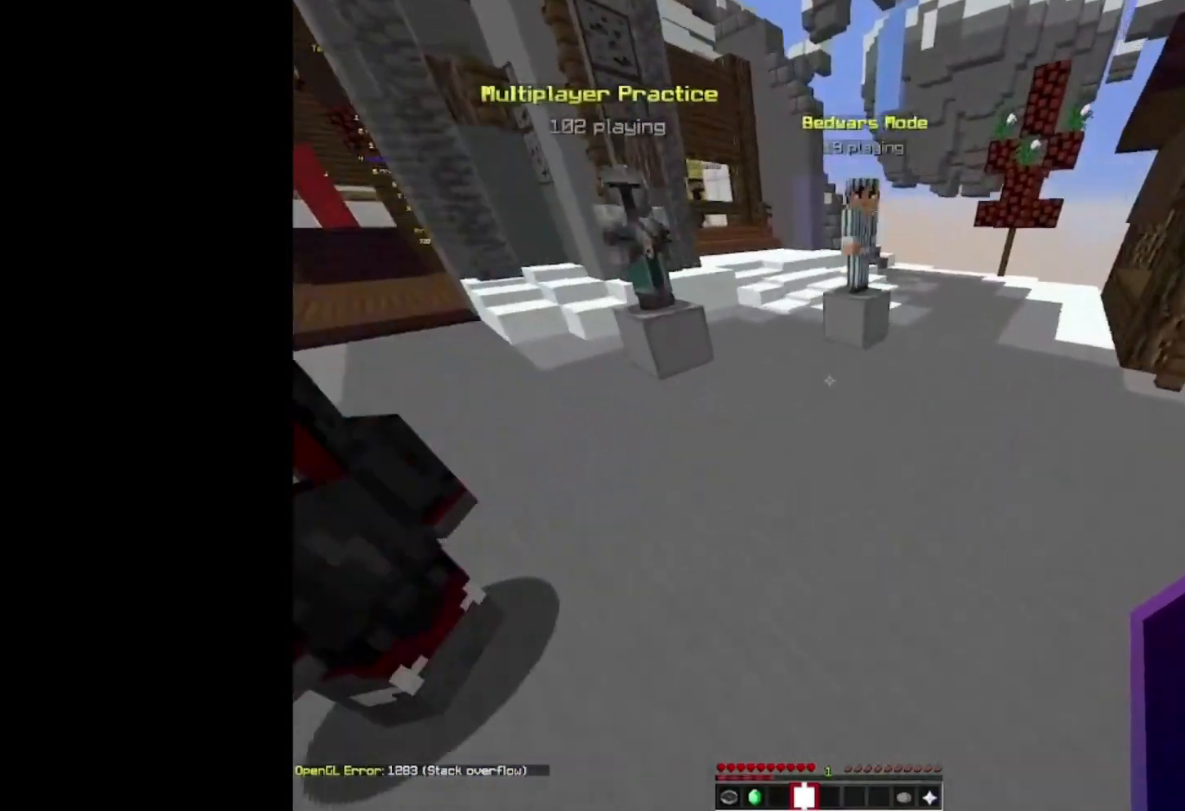
{"keys": ["space", "w"], "mouse": [], "events": []}
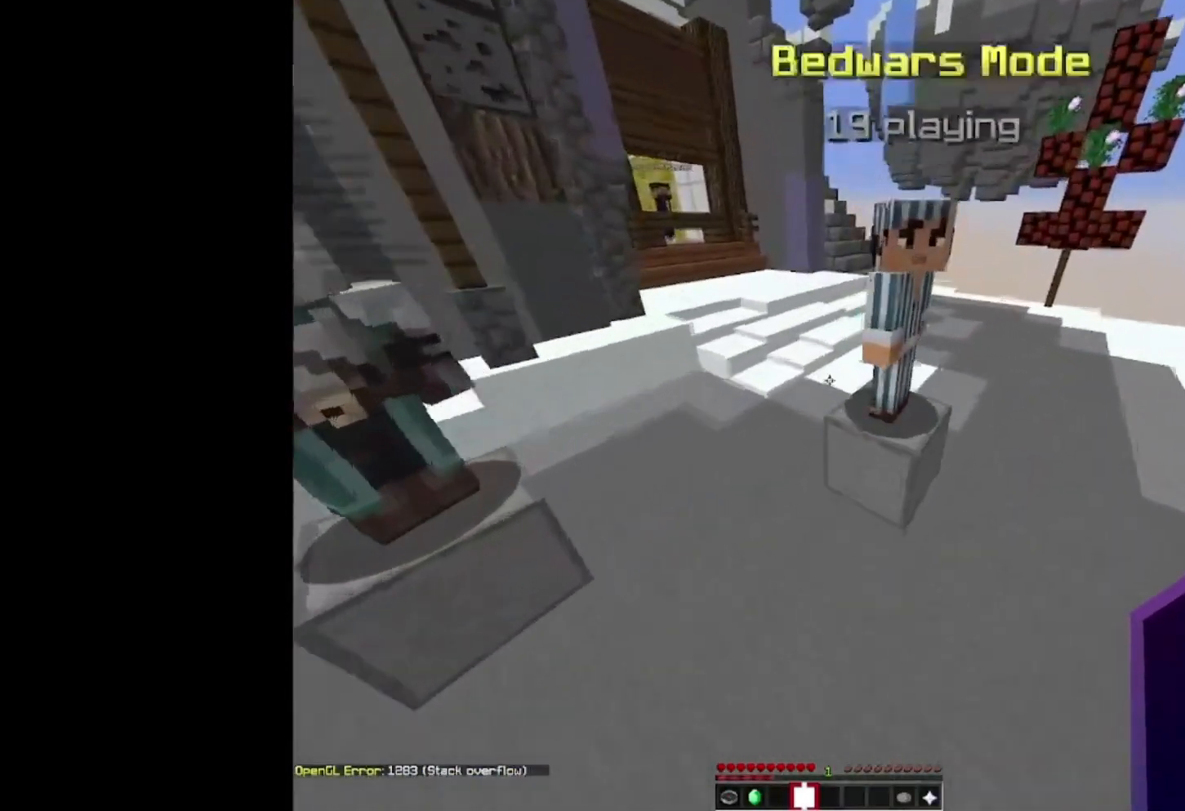
{"keys": ["space", "w"], "mouse": [], "events": []}
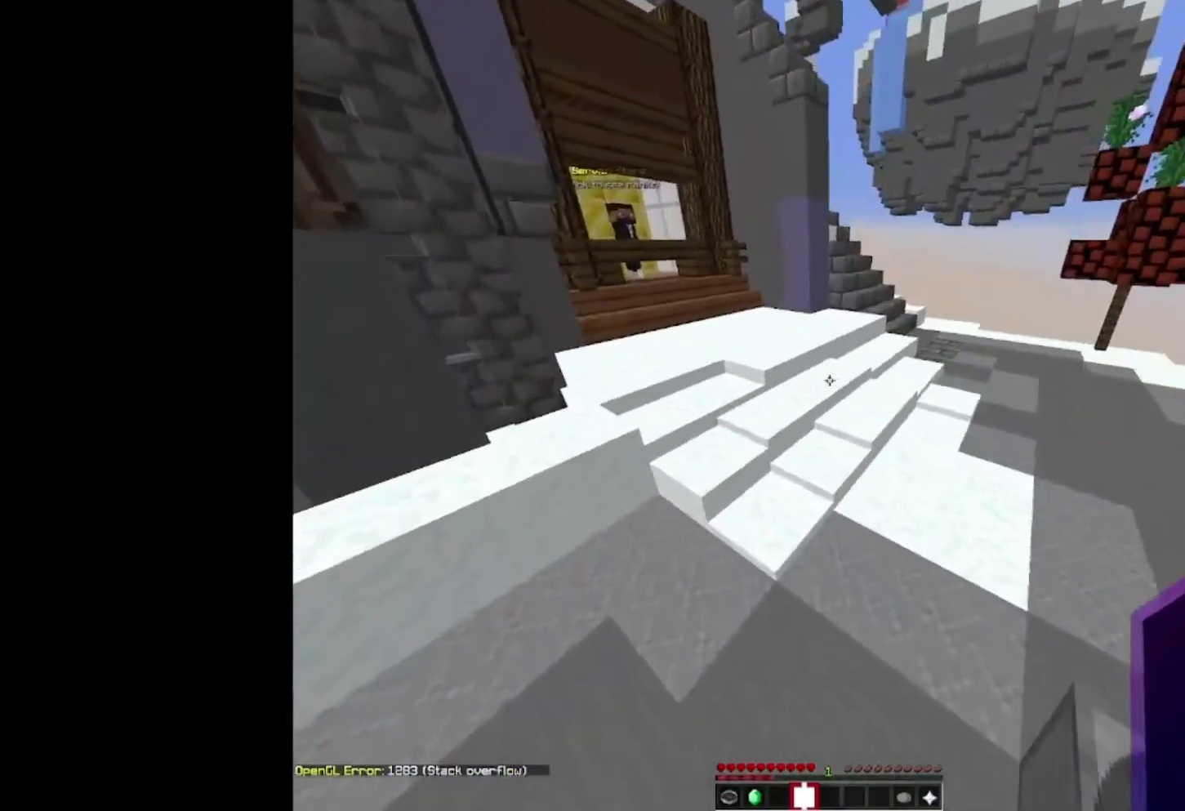
{"keys": ["space", "w"], "mouse": [], "events": []}
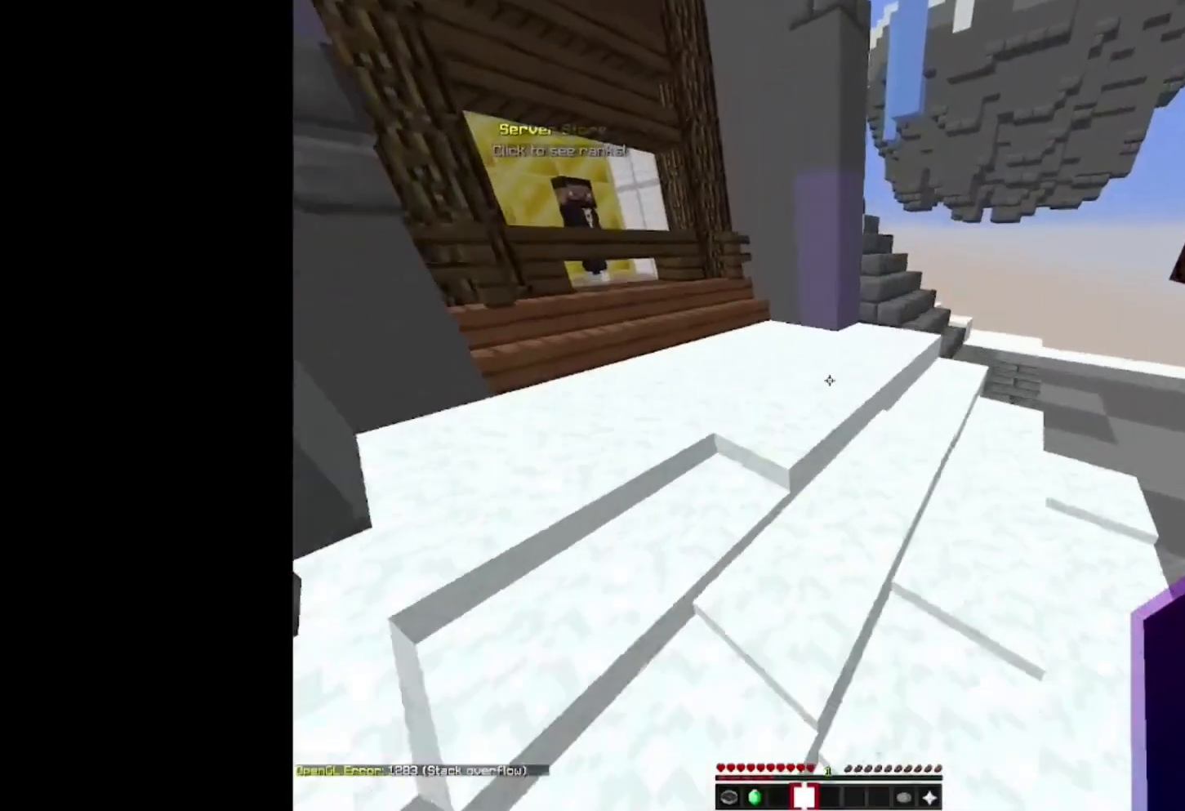
{"keys": ["d", "space", "w"], "mouse": [], "events": [[100, "d", "down"]]}